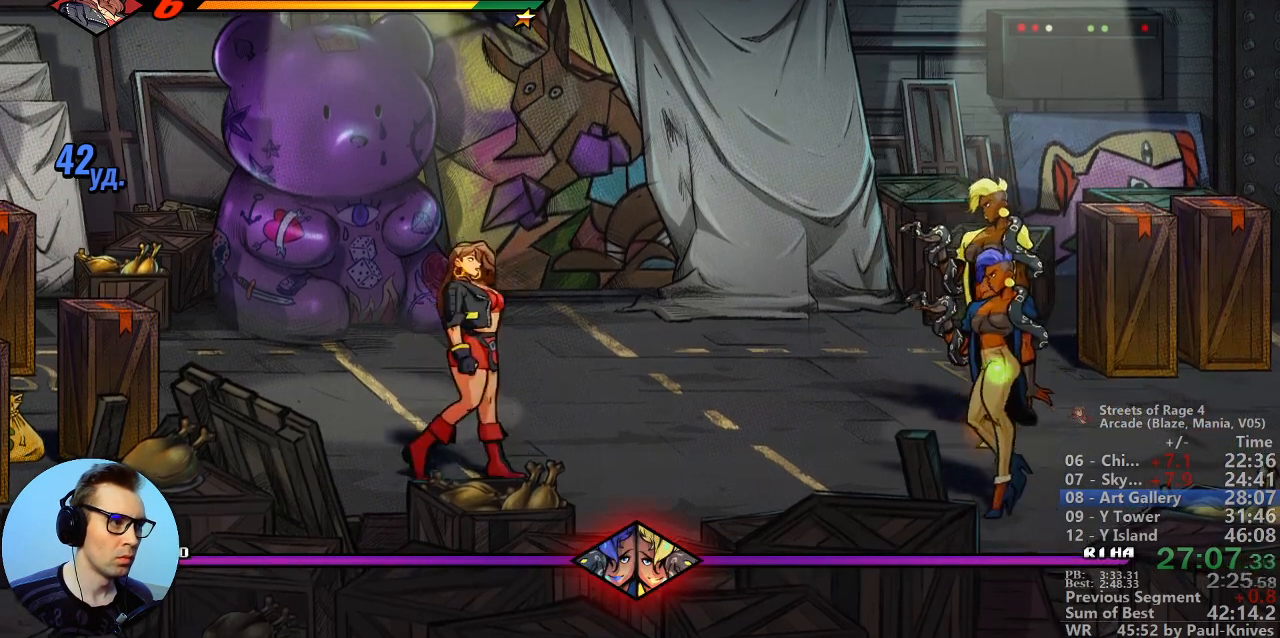
Gameplay with a controller; each line is a JSON object with the inputs held at the frame after it (dt_ms = milliseconds from this image to that frame). "events" lists button and stick changes between this image and that frame as [ms after this image, input, new state], when the widget could be followed in between. Not read: DPAD_DOWN DPAD_LEFT DPAD_RIGHT DPAD_UP L3 R3.
{"dt_ms": 500, "buttons": [], "events": [[267, "A", "down"], [350, "A", "up"]]}
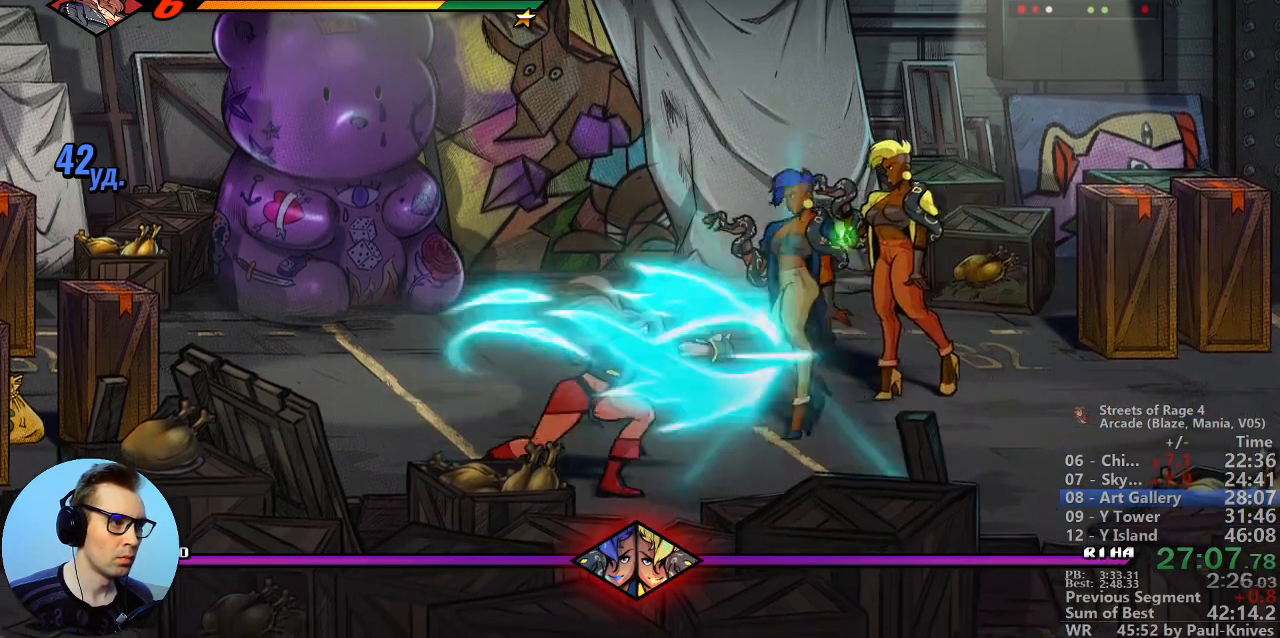
{"dt_ms": 500, "buttons": [], "events": []}
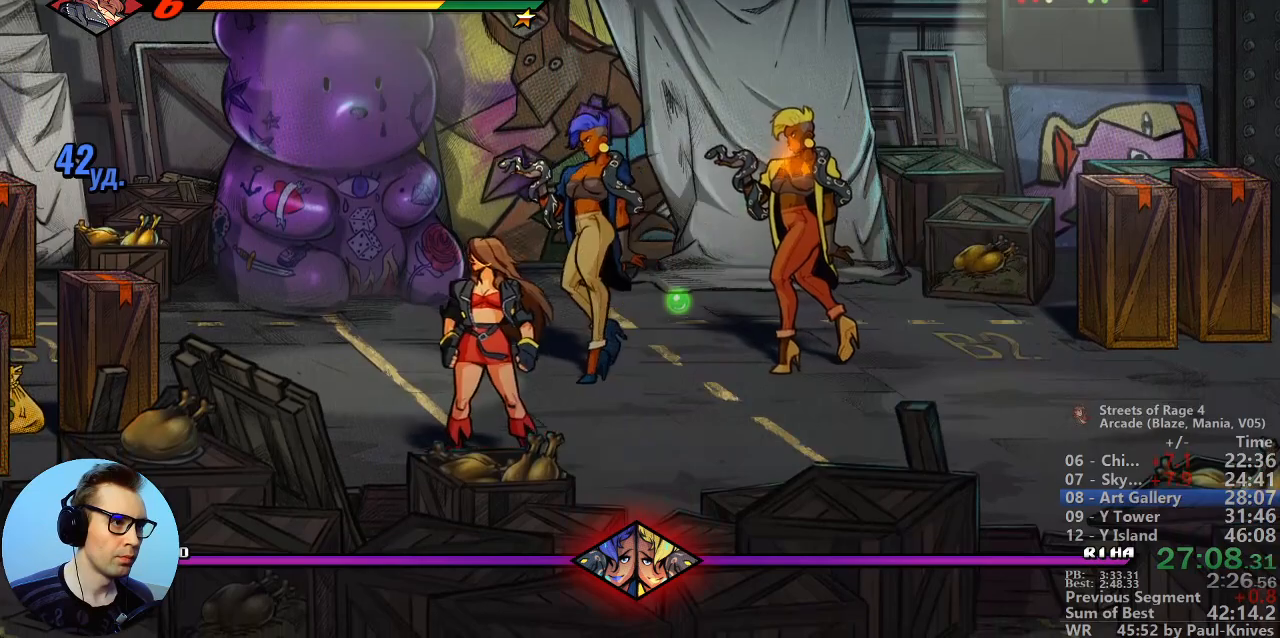
{"dt_ms": 500, "buttons": [], "events": []}
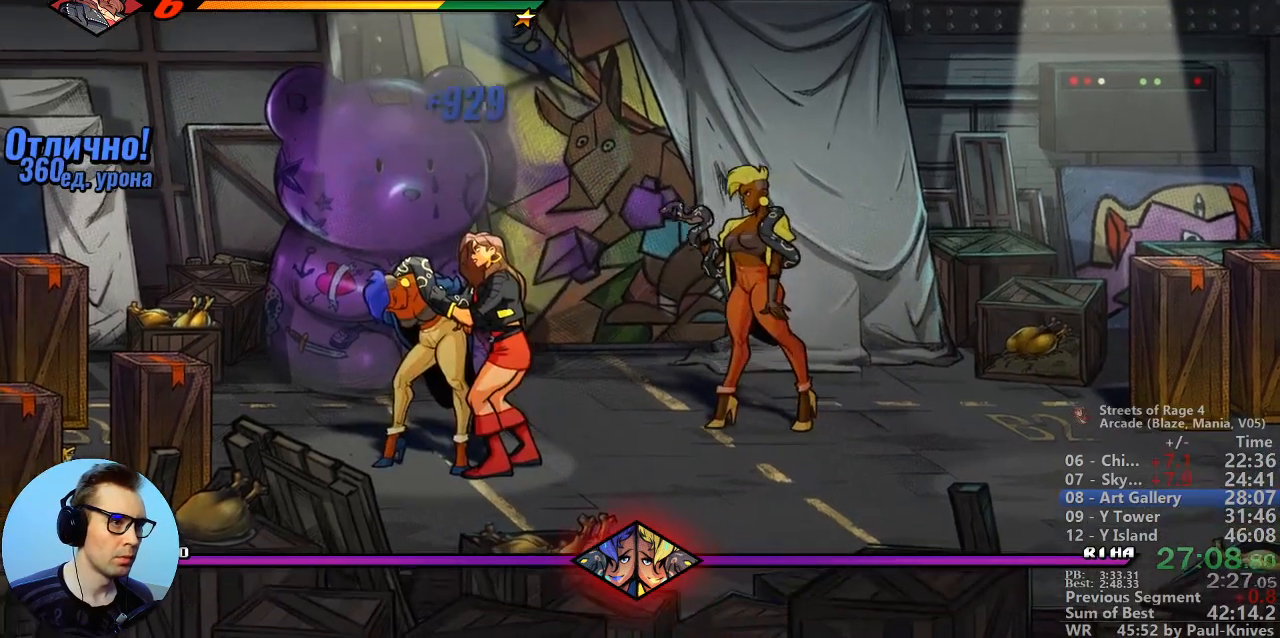
{"dt_ms": 500, "buttons": [], "events": [[317, "B", "down"], [450, "B", "up"]]}
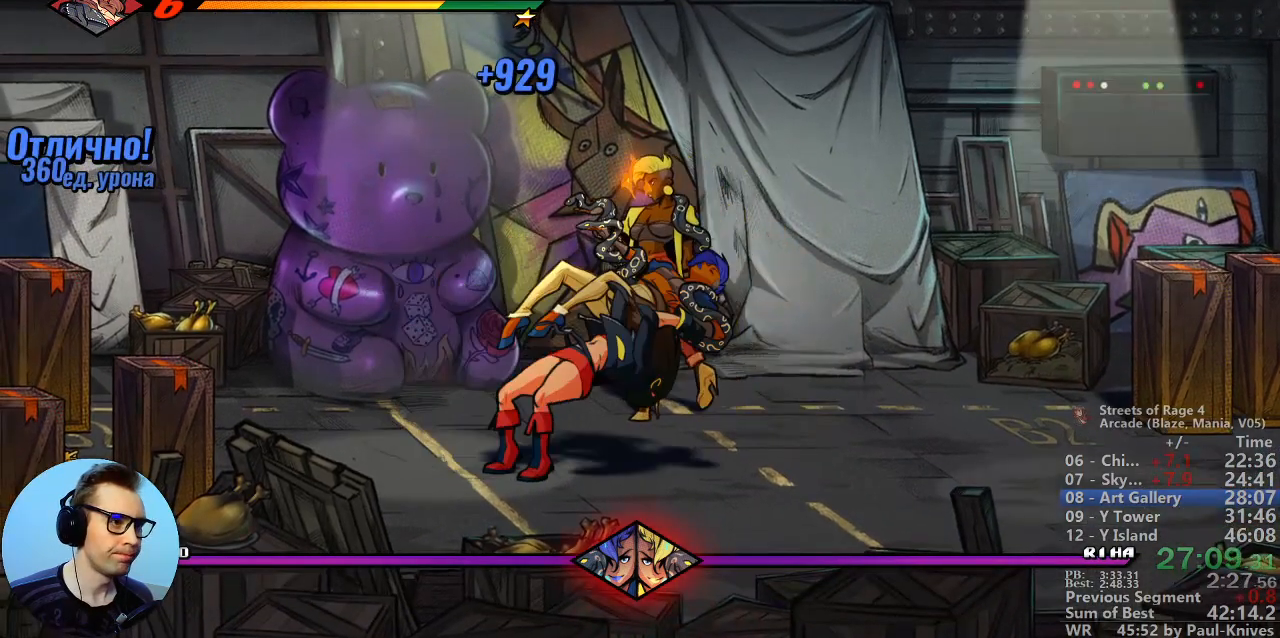
{"dt_ms": 500, "buttons": [], "events": []}
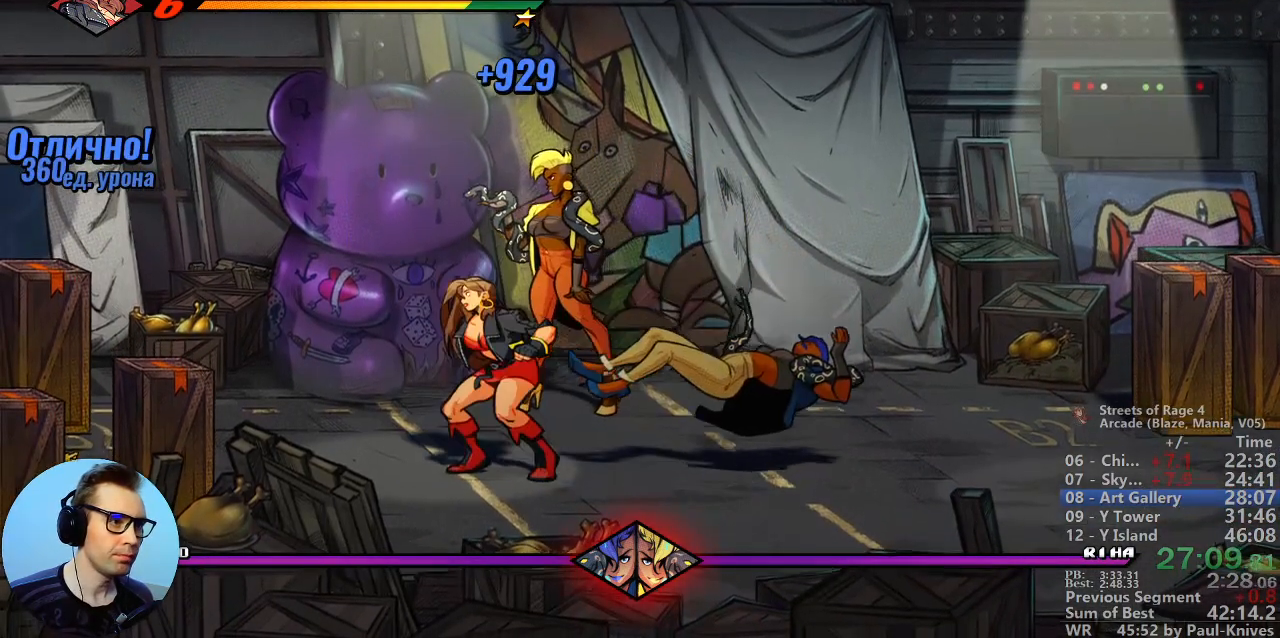
{"dt_ms": 500, "buttons": []}
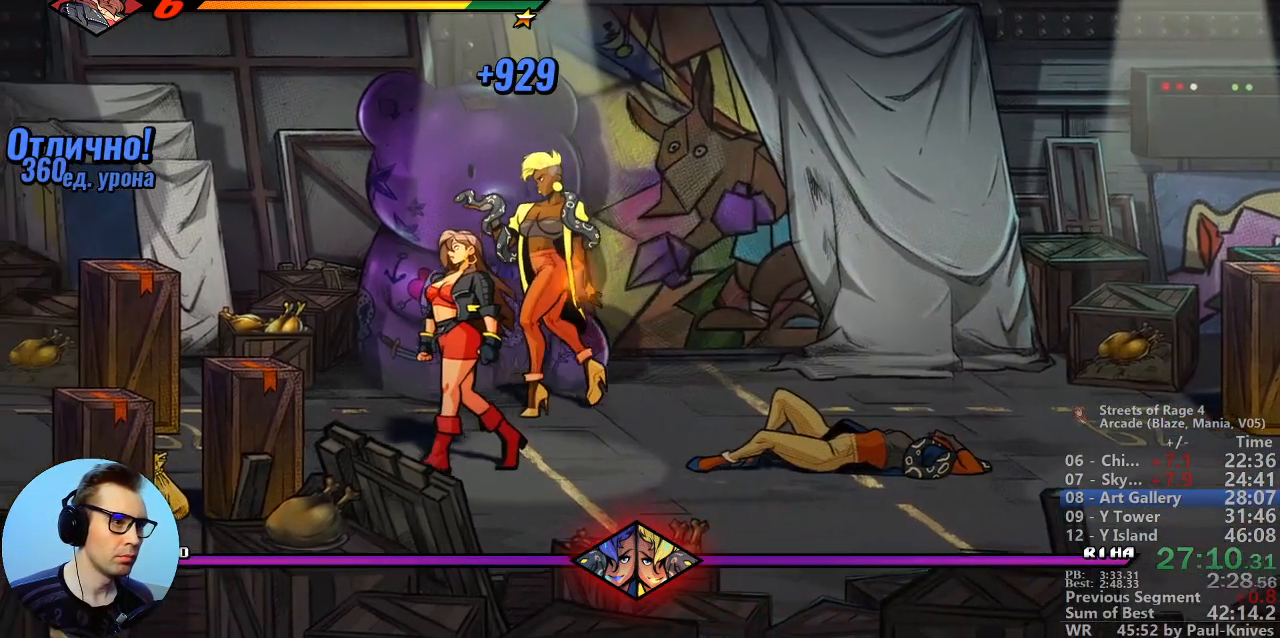
{"dt_ms": 500, "buttons": [], "events": [[283, "B", "down"], [450, "B", "up"]]}
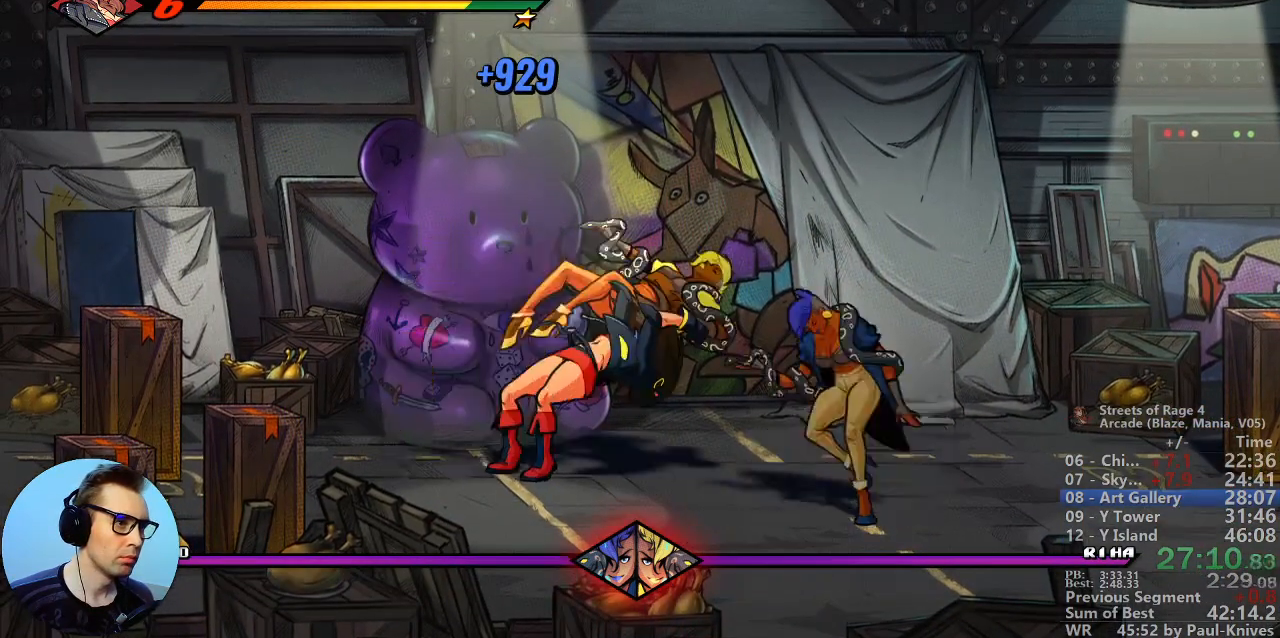
{"dt_ms": 500, "buttons": [], "events": []}
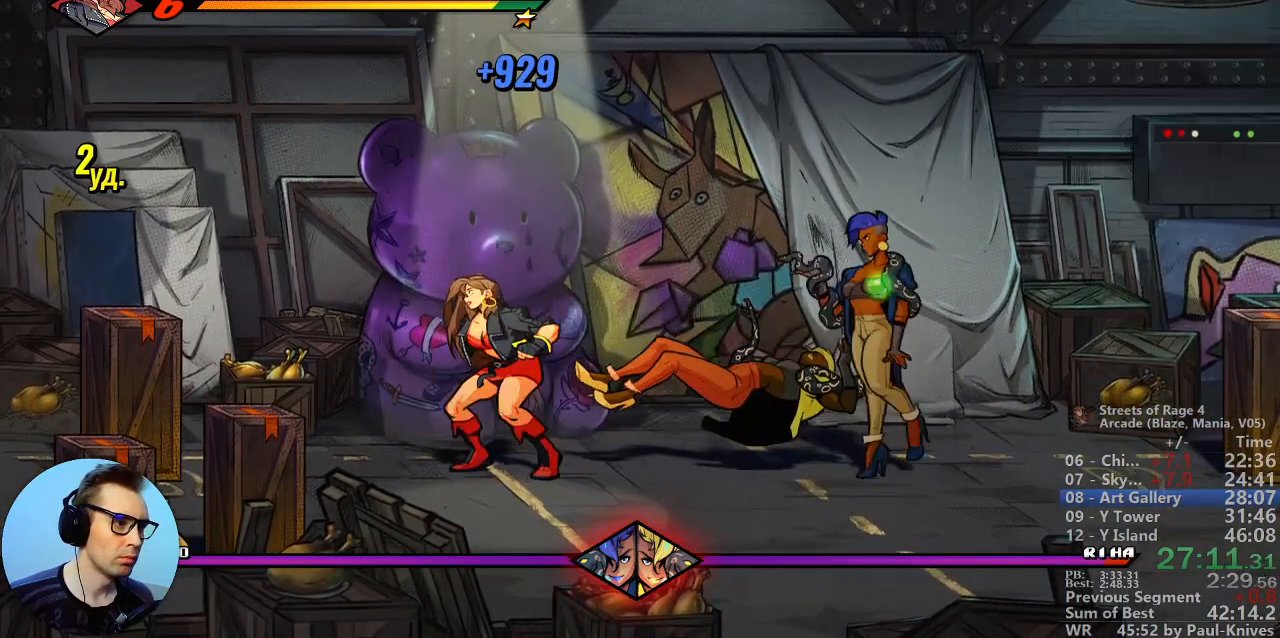
{"dt_ms": 1000, "buttons": []}
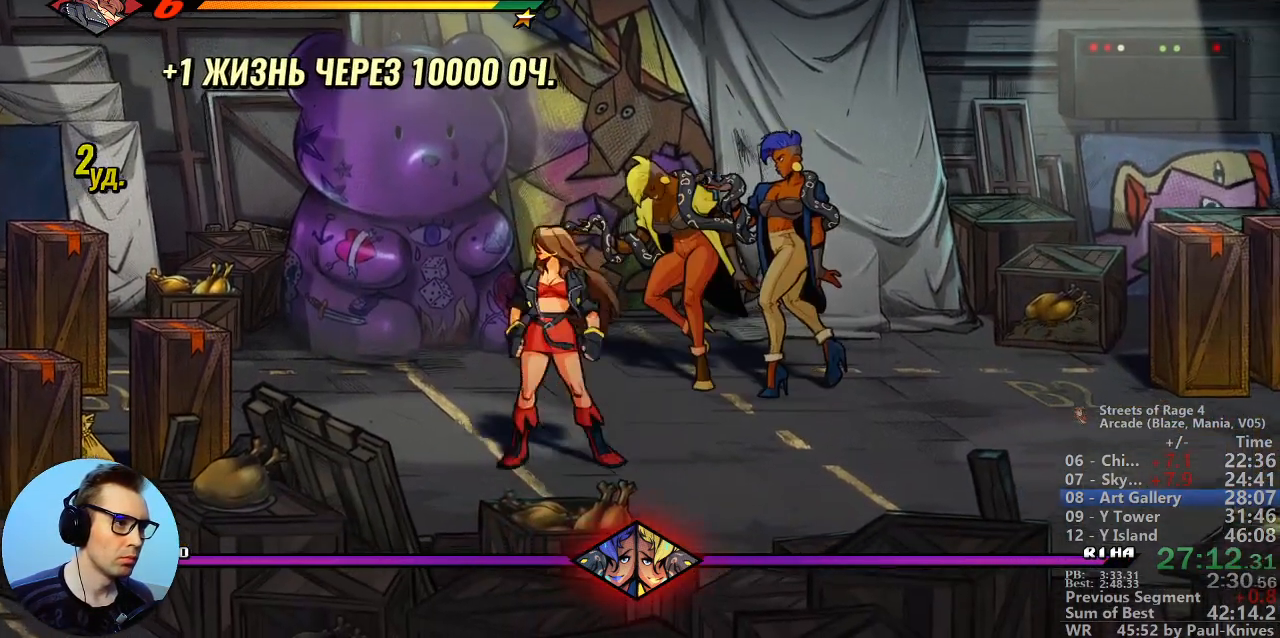
{"dt_ms": 500, "buttons": [], "events": [[350, "B", "down"], [483, "B", "up"]]}
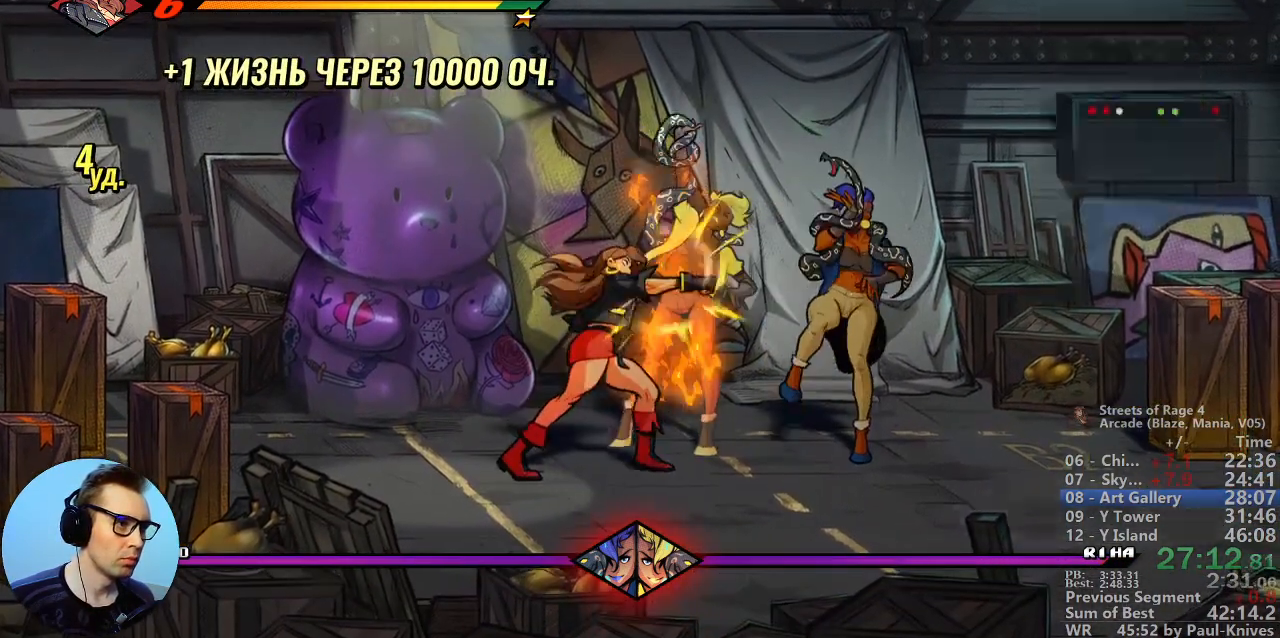
{"dt_ms": 500, "buttons": [], "events": []}
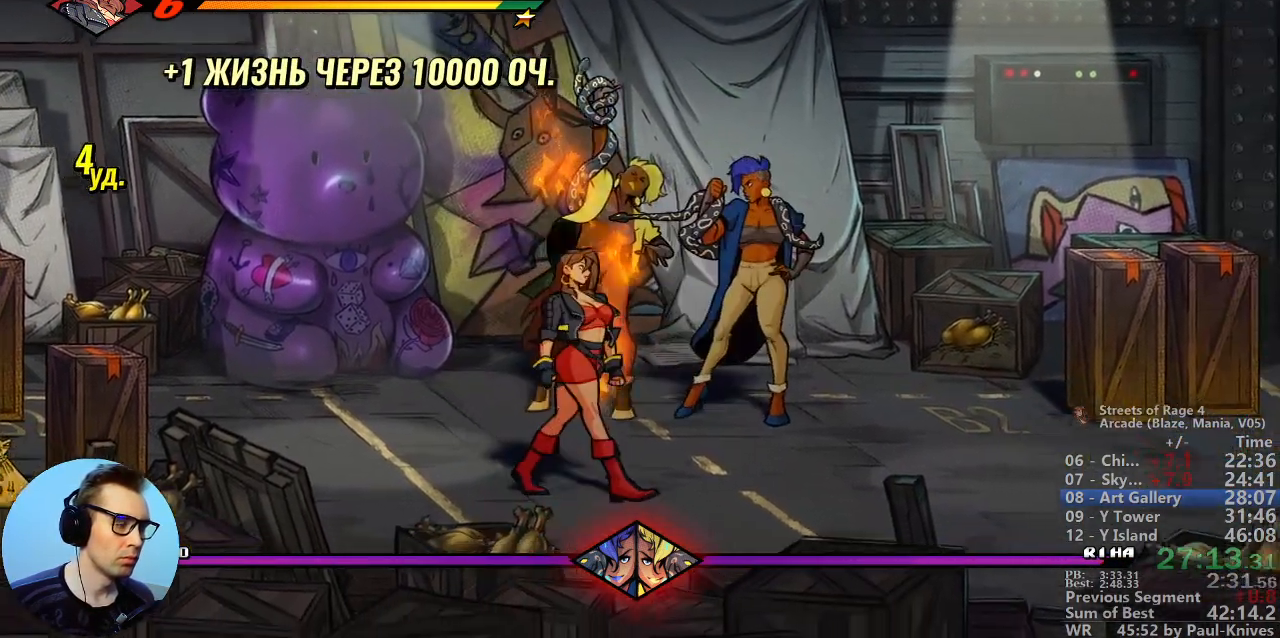
{"dt_ms": 500, "buttons": [], "events": []}
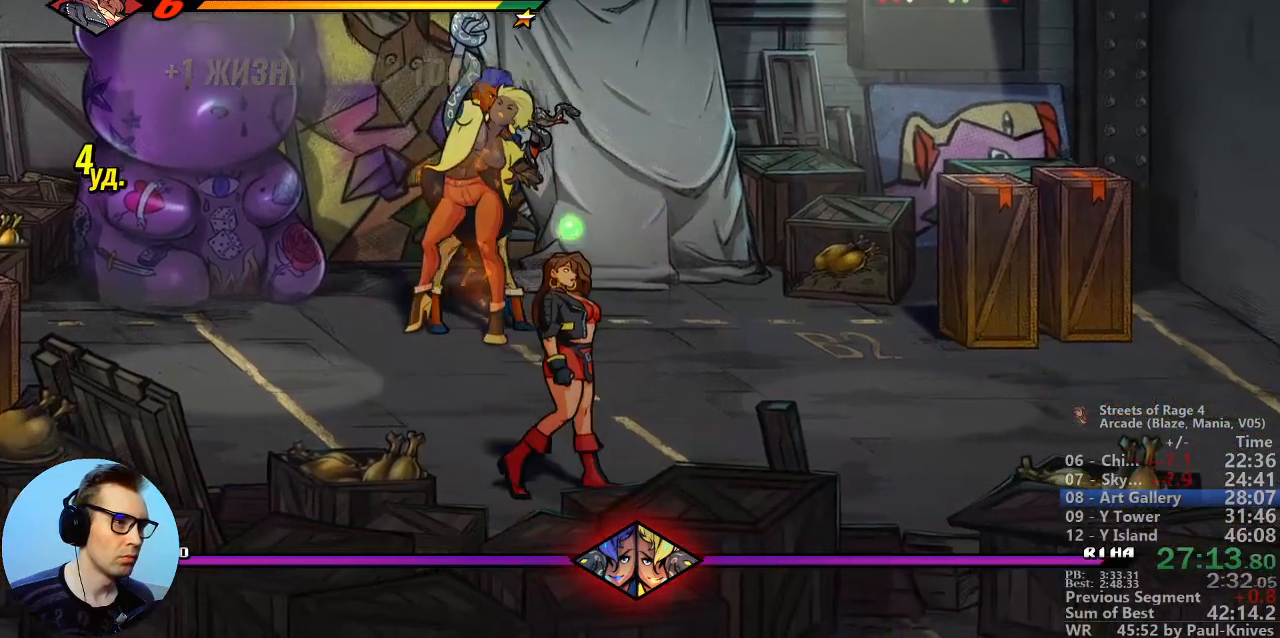
{"dt_ms": 500, "buttons": [], "events": []}
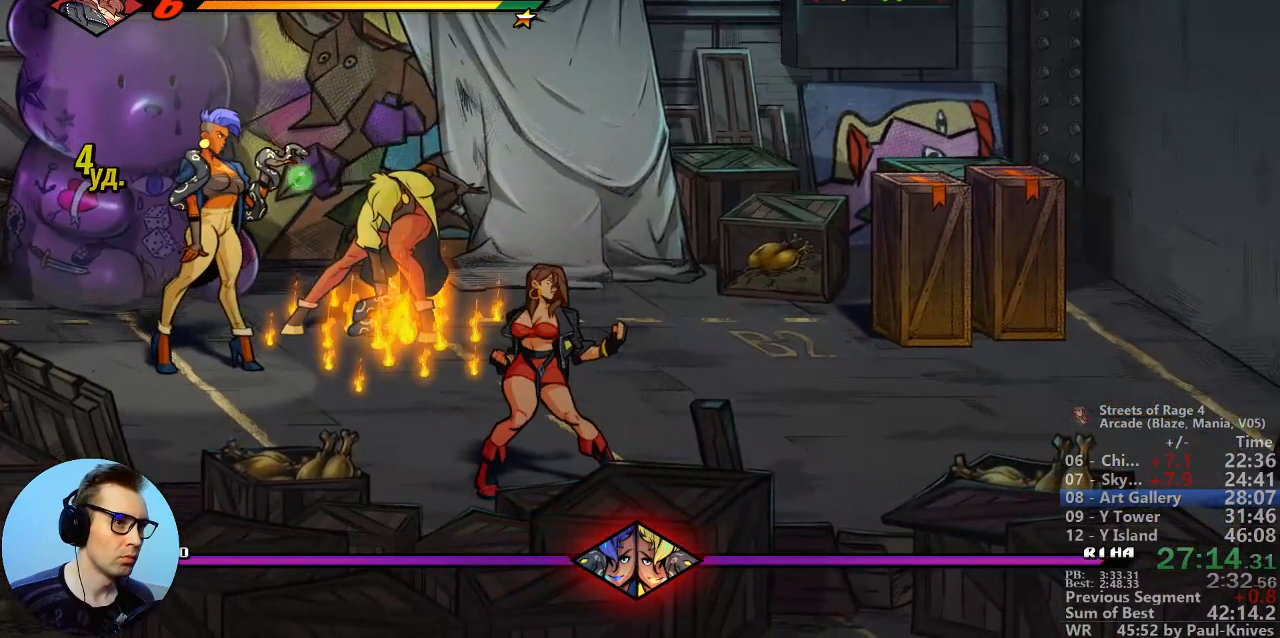
{"dt_ms": 500, "buttons": [], "events": []}
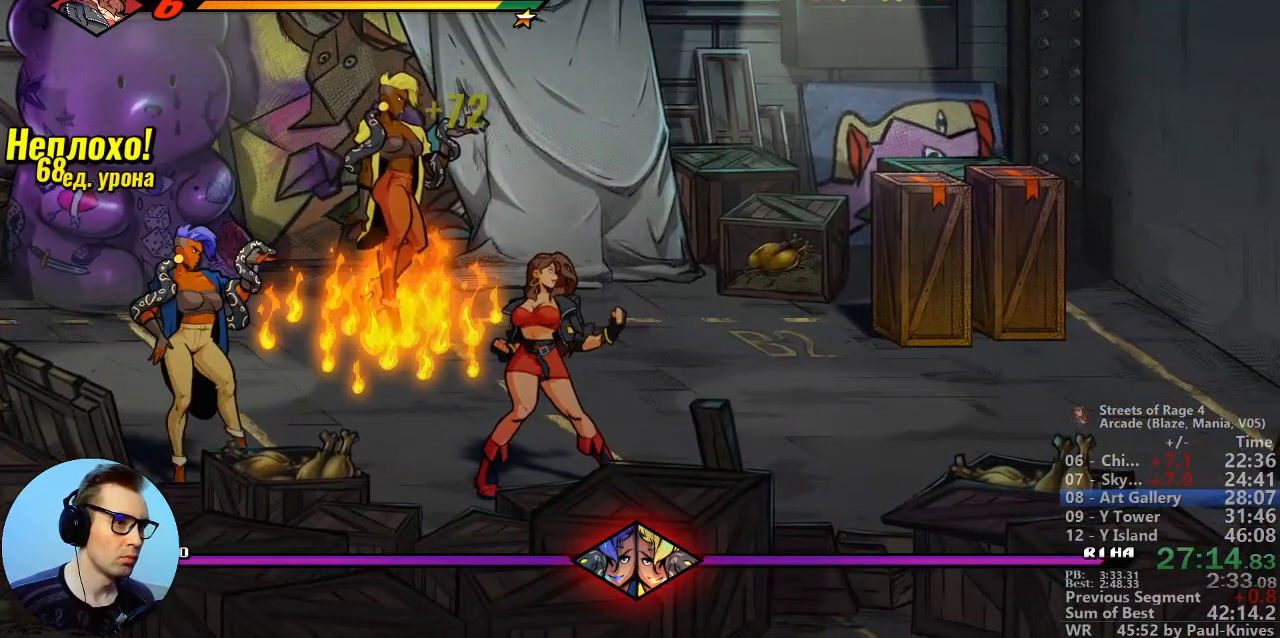
{"dt_ms": 500, "buttons": [], "events": []}
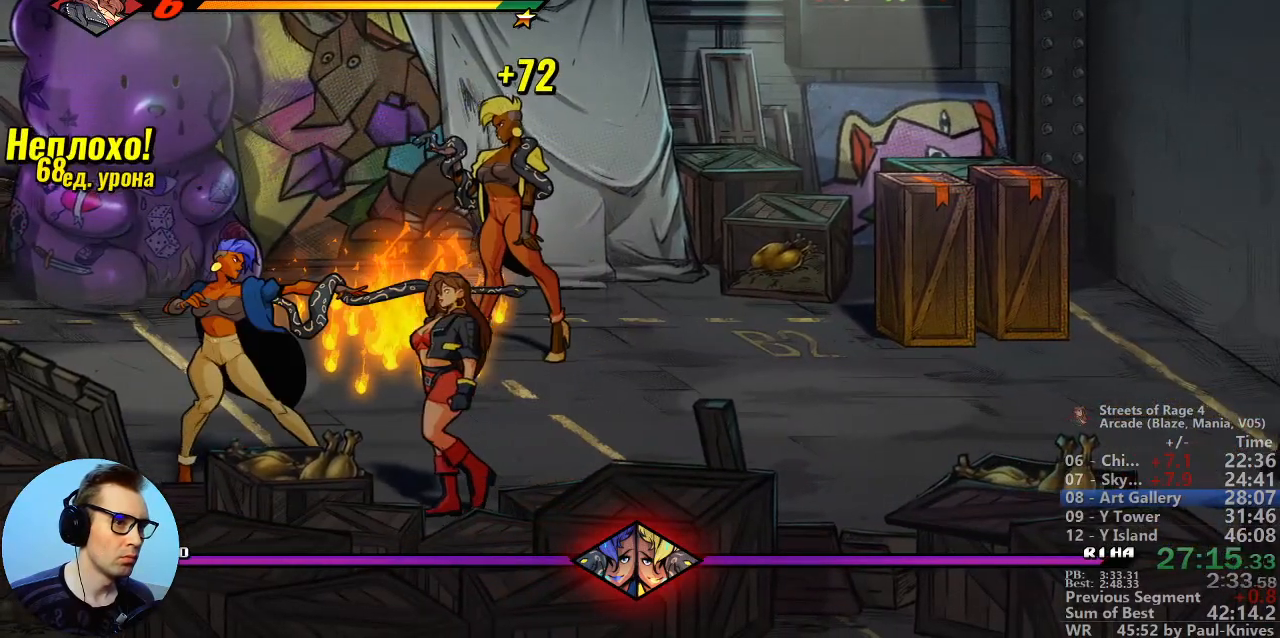
{"dt_ms": 500, "buttons": ["B"], "events": [[400, "B", "down"]]}
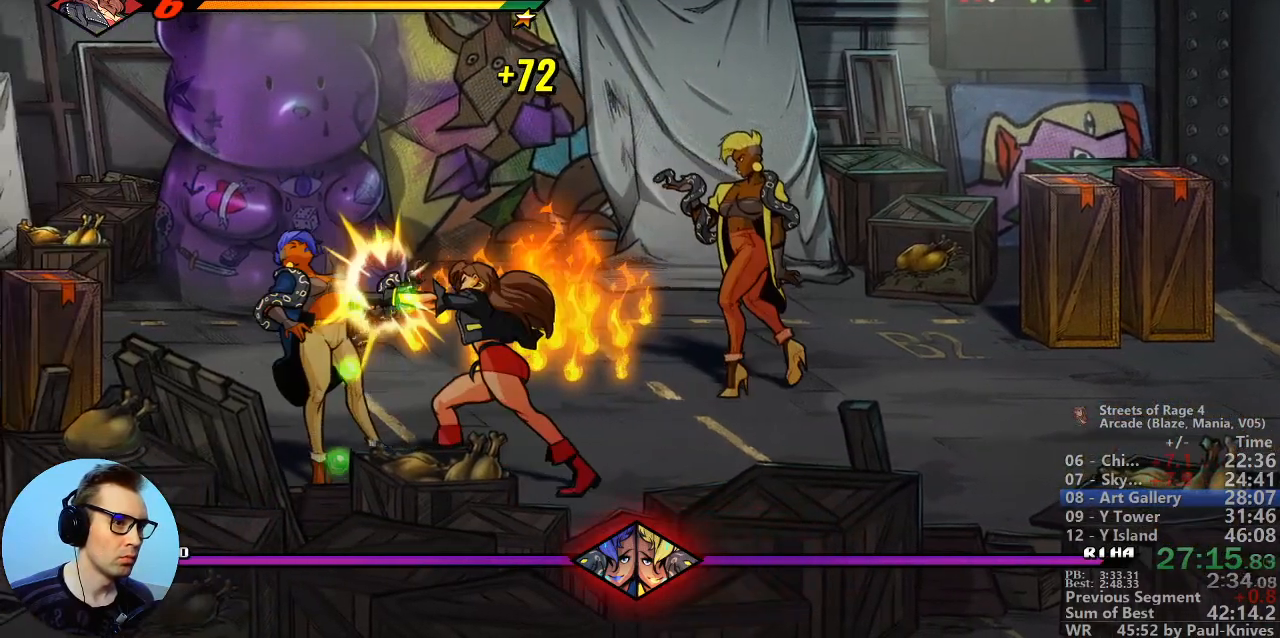
{"dt_ms": 500, "buttons": ["B"], "events": [[83, "B", "up"], [467, "B", "down"]]}
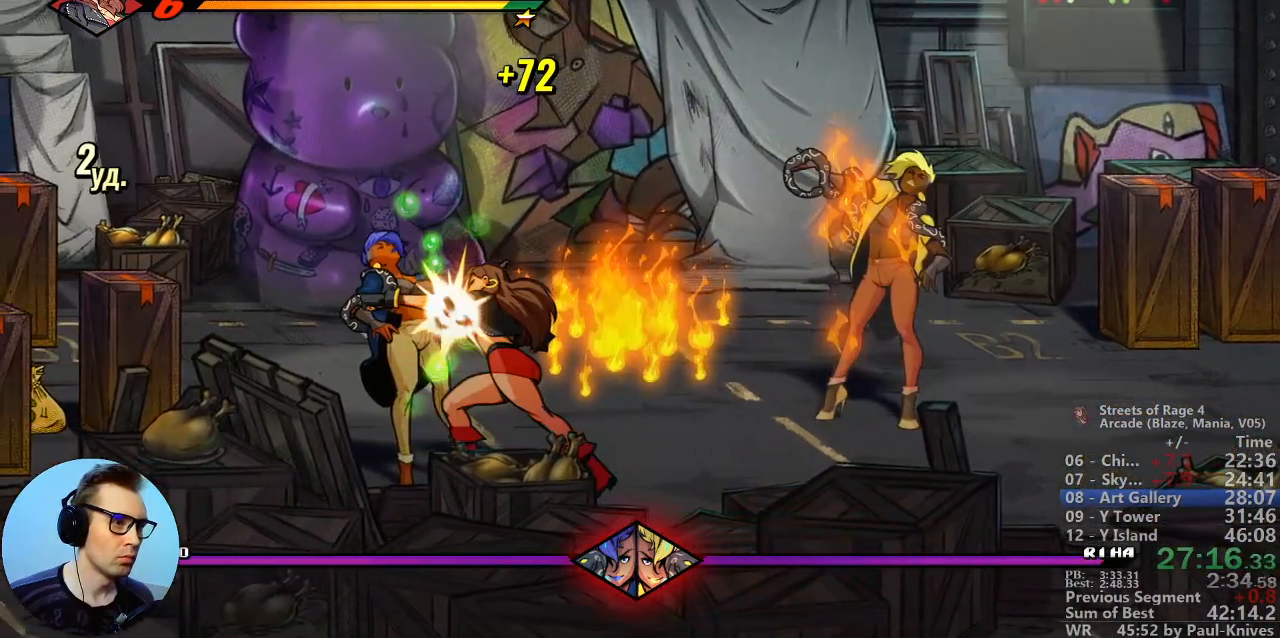
{"dt_ms": 500, "buttons": [], "events": [[100, "B", "up"]]}
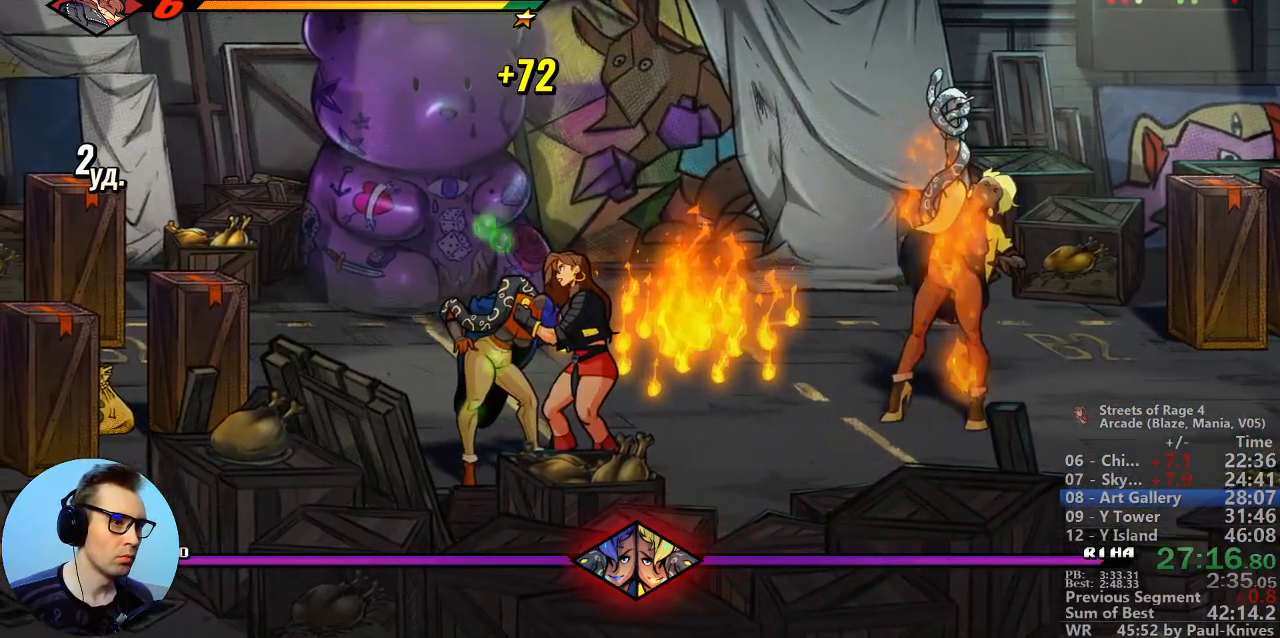
{"dt_ms": 500, "buttons": [], "events": [[300, "B", "down"], [467, "B", "up"]]}
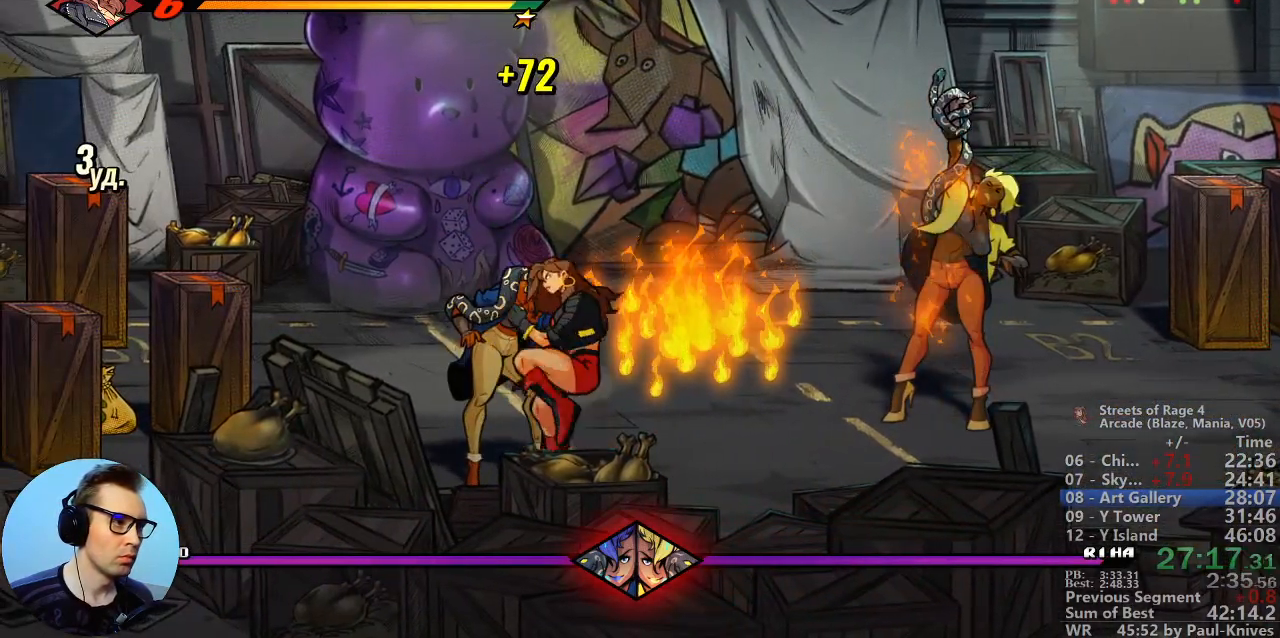
{"dt_ms": 500, "buttons": [], "events": []}
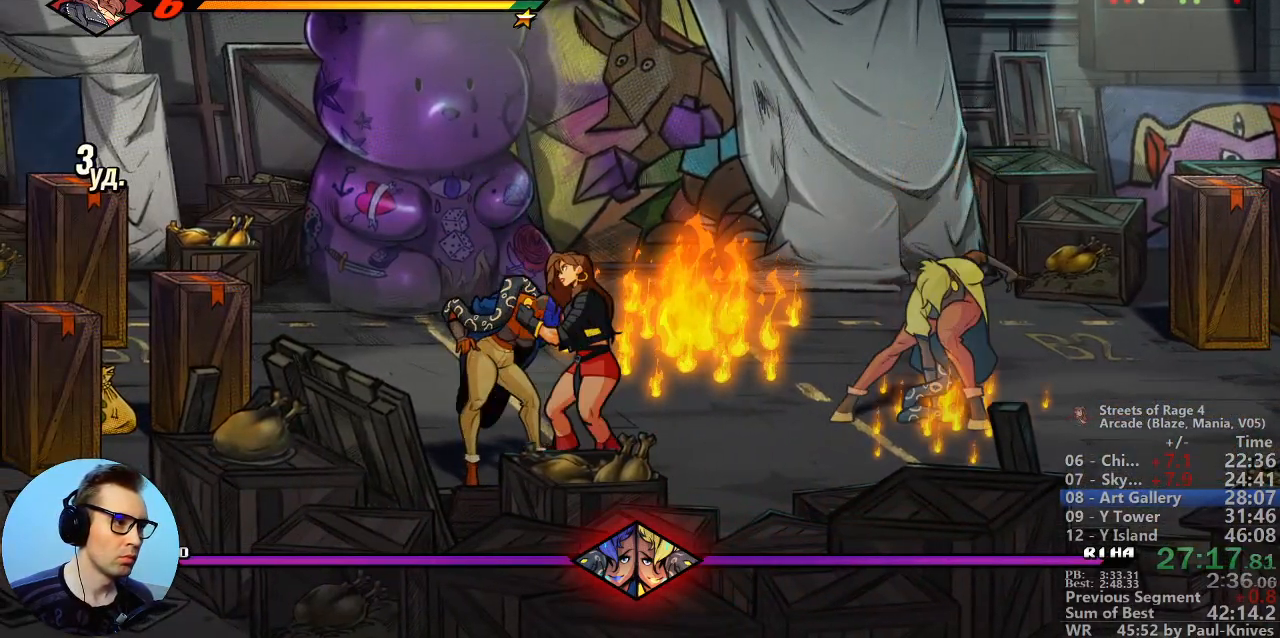
{"dt_ms": 500, "buttons": [], "events": []}
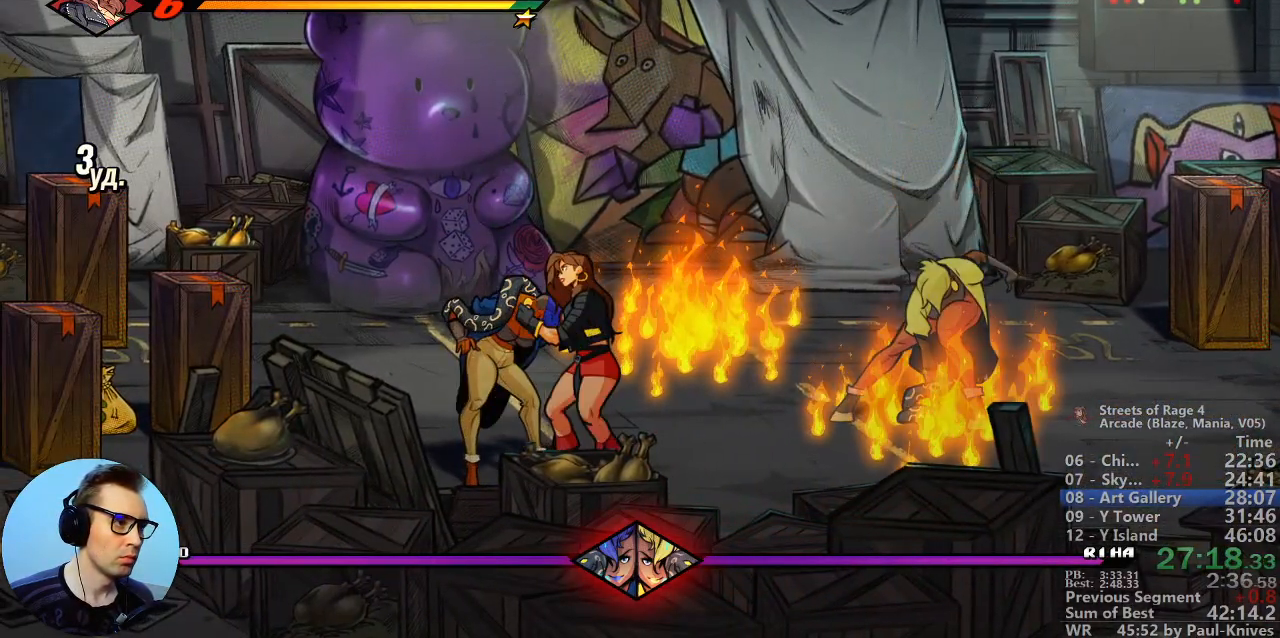
{"dt_ms": 500, "buttons": [], "events": []}
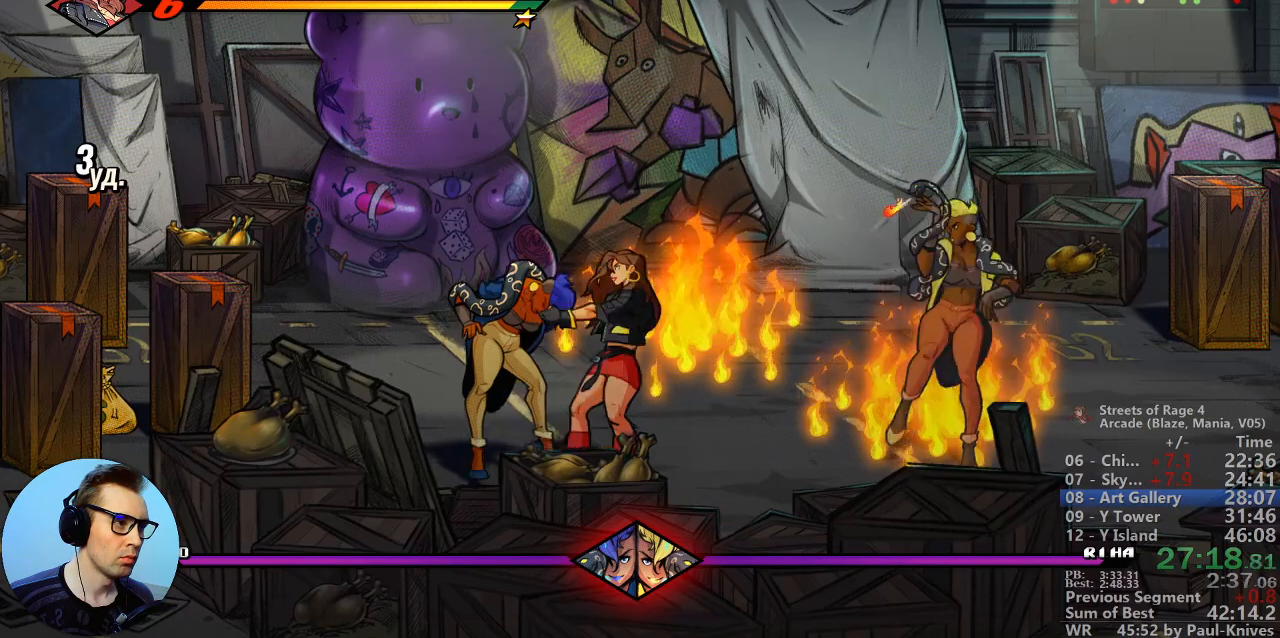
{"dt_ms": 500, "buttons": [], "events": [[17, "B", "down"], [183, "B", "up"]]}
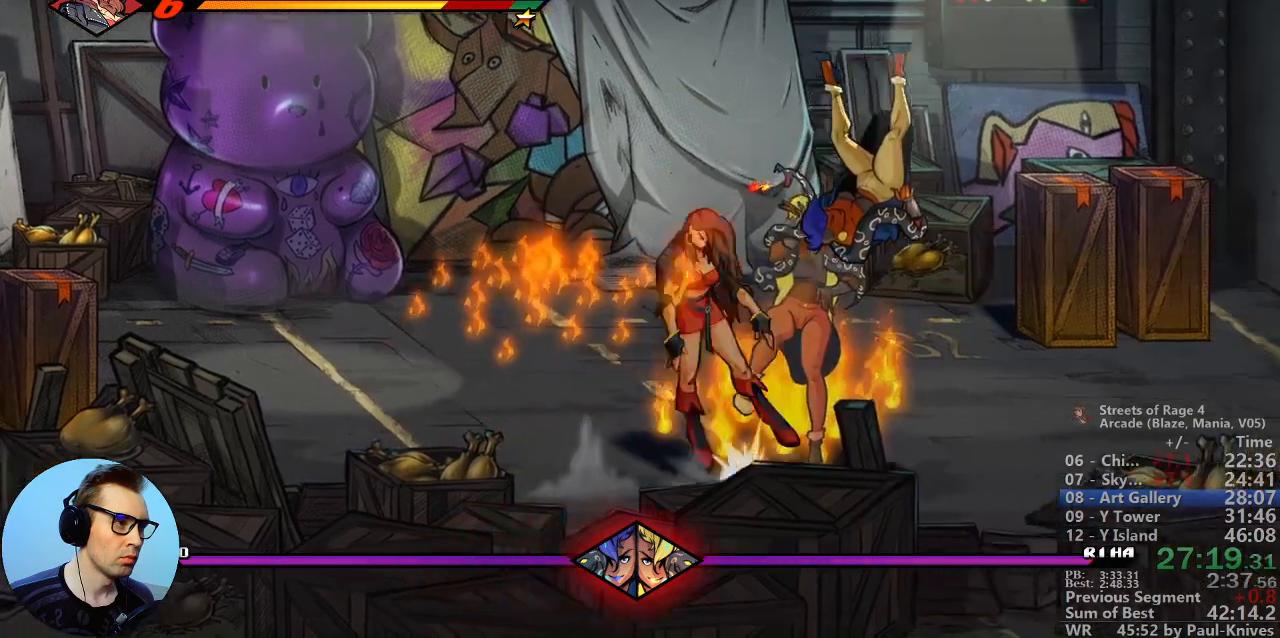
{"dt_ms": 500, "buttons": ["C"], "events": [[483, "C", "down"]]}
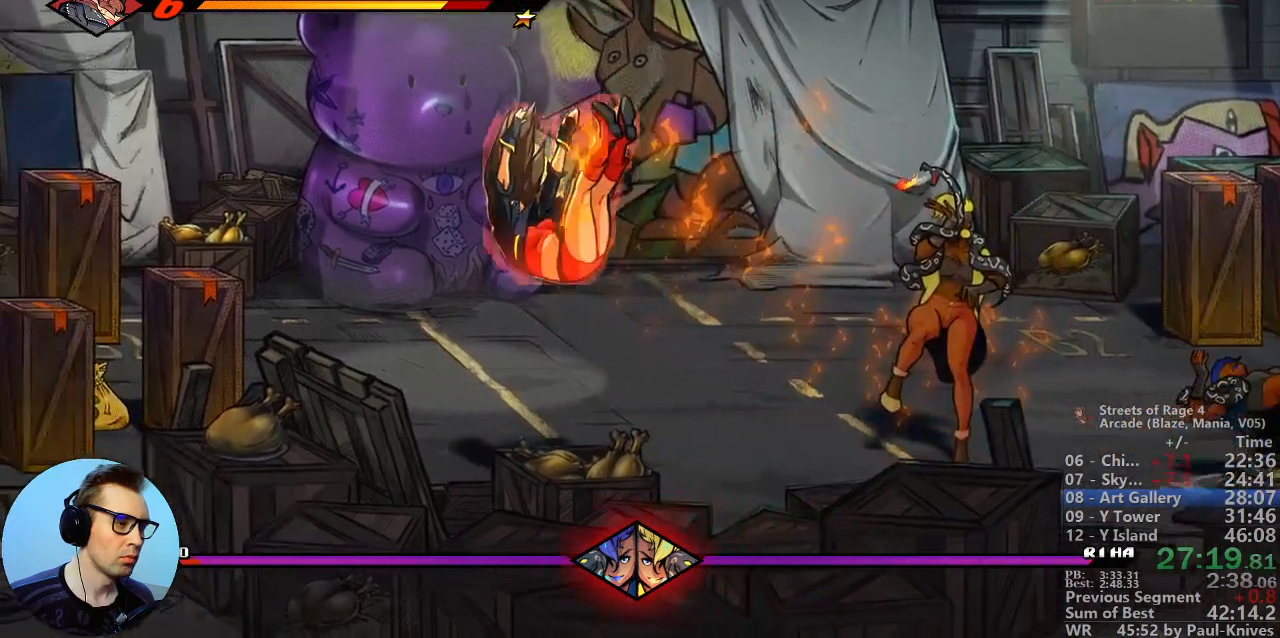
{"dt_ms": 500, "buttons": [], "events": [[267, "C", "up"]]}